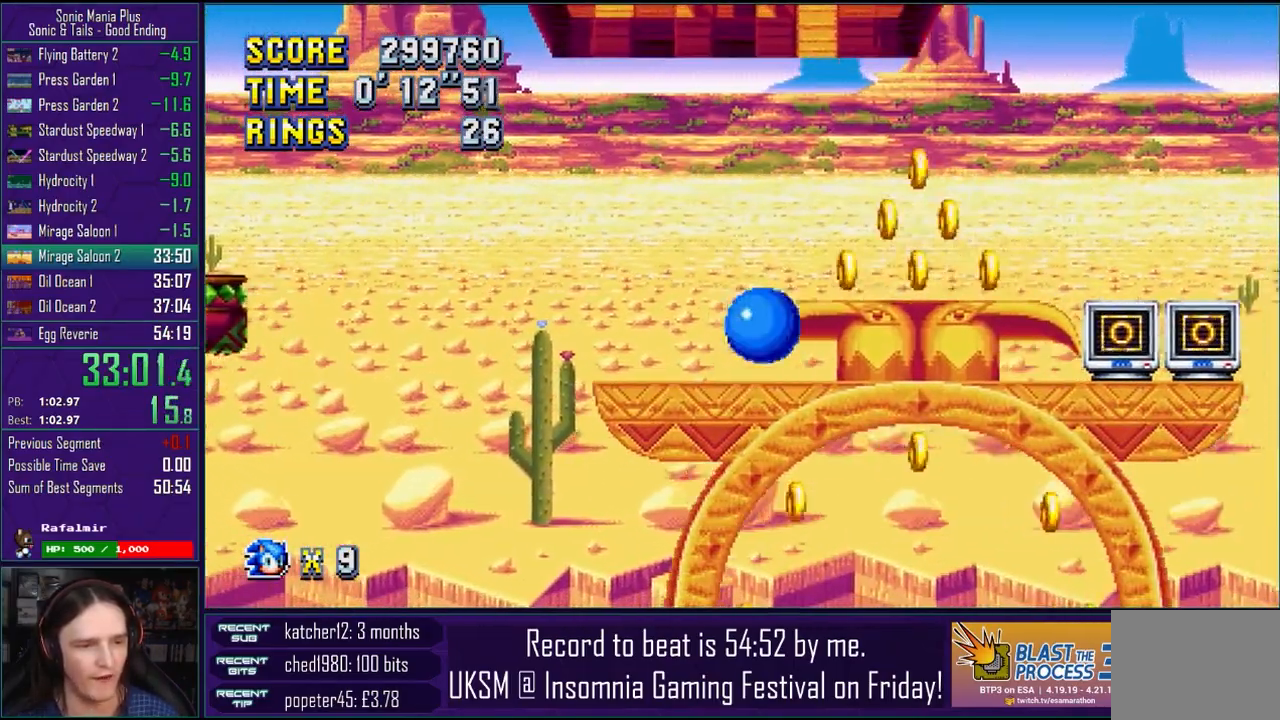
Gameplay with a controller (PlayStation layout); each line is a JSON object with the inputs held at the frame after it. "events" lists button and stick changes between this image and that frame as [ms after this image, input, new state], when the widget could be followed in between. Not read: R1.
{"buttons": ["CROSS"], "left_stick": "left", "right_stick": "center", "events": [[17, "CROSS", "down"], [33, "left_stick", "left"], [67, "CROSS", "up"], [167, "CROSS", "down"], [200, "left_stick", "center"], [333, "left_stick", "left"]]}
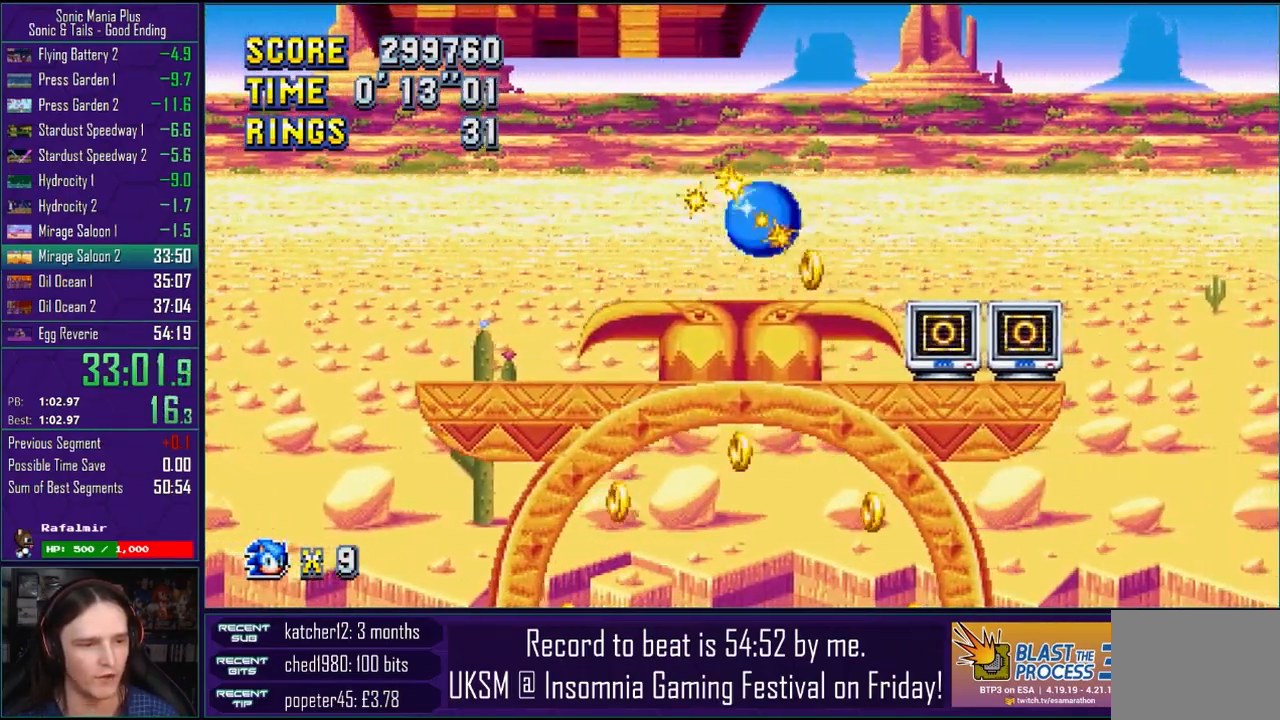
{"buttons": ["CROSS"], "left_stick": "right", "right_stick": "center", "events": [[17, "left_stick", "right"]]}
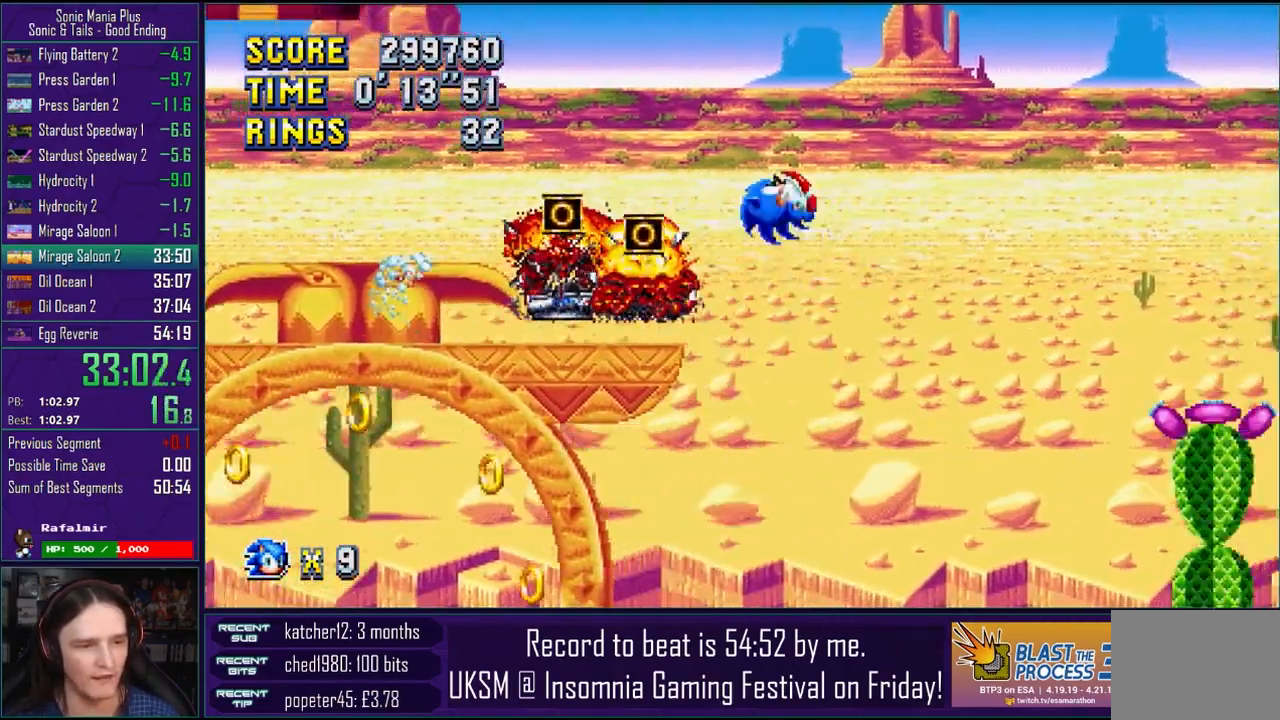
{"buttons": [], "left_stick": "right", "right_stick": "center", "events": [[383, "CROSS", "up"]]}
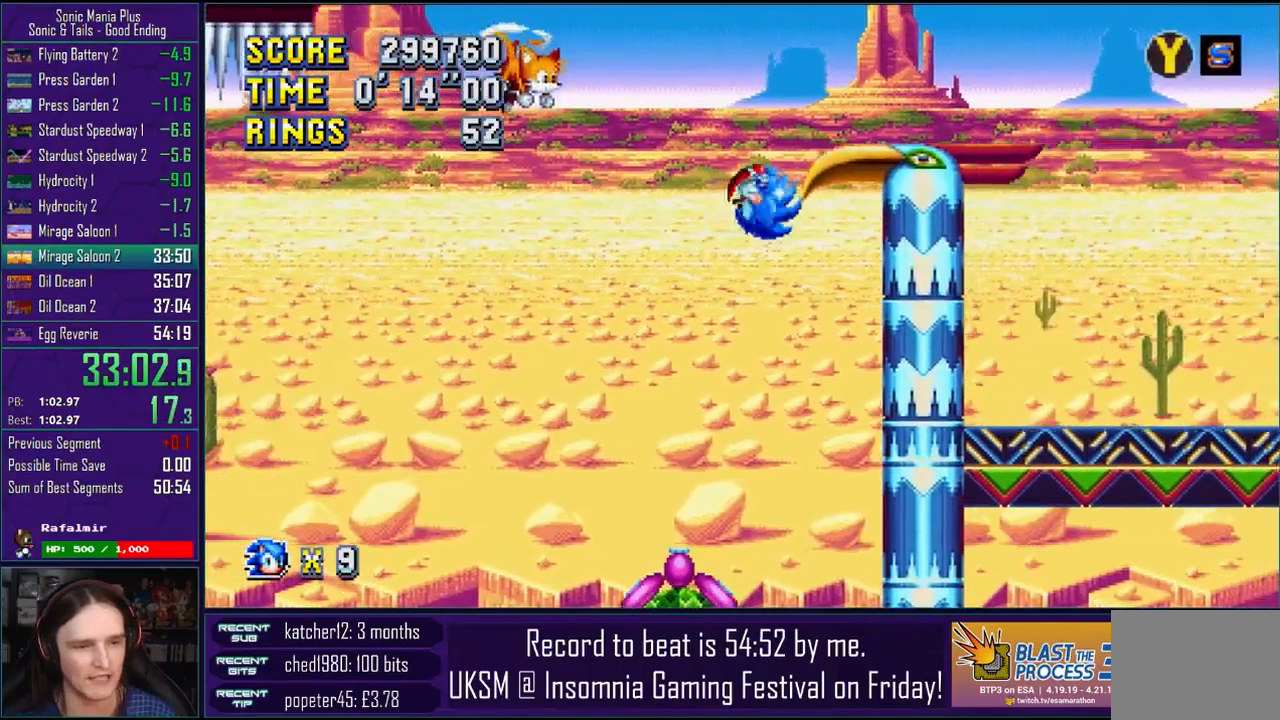
{"buttons": ["R2"], "left_stick": "right", "right_stick": "center", "events": [[283, "R2", "down"], [383, "R2", "up"], [483, "R2", "down"]]}
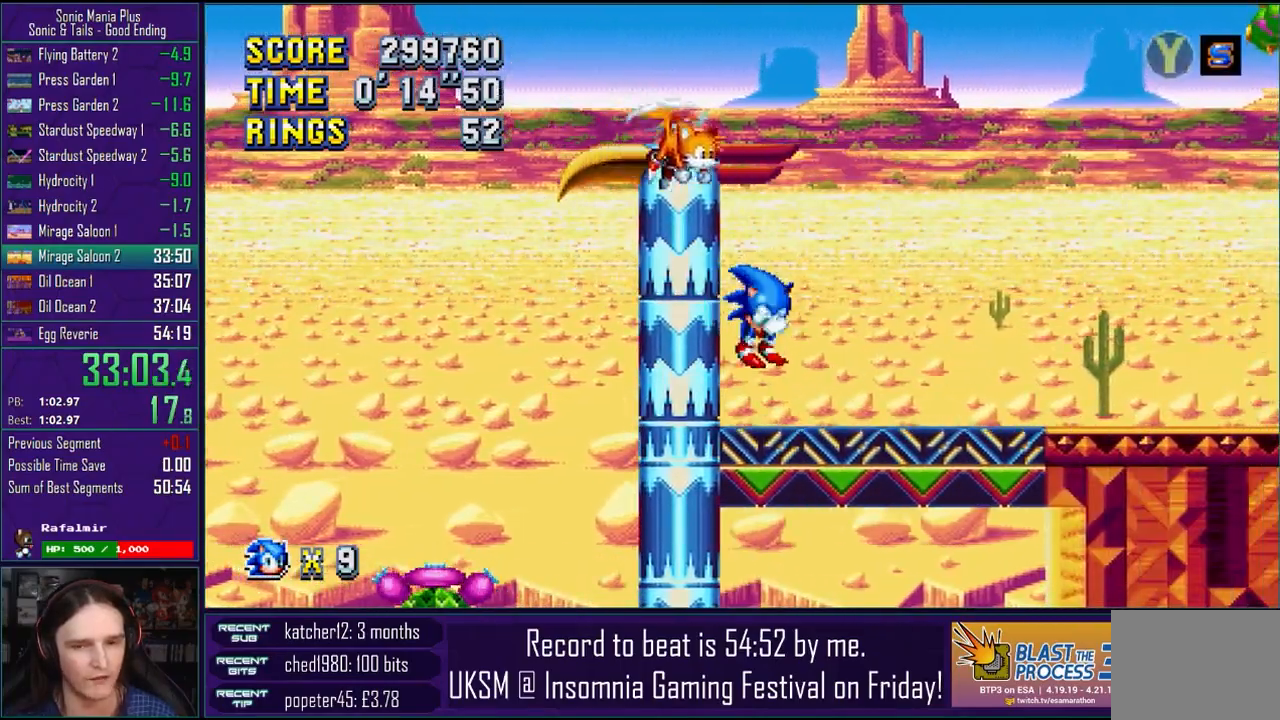
{"buttons": ["CIRCLE"], "left_stick": "down", "right_stick": "center", "events": [[17, "CROSS", "down"], [17, "left_stick", "down"], [100, "CIRCLE", "down"], [100, "CROSS", "up"], [117, "CIRCLE", "up"], [117, "R2", "up"], [233, "CROSS", "down"], [250, "CIRCLE", "down"], [283, "CROSS", "up"], [350, "CIRCLE", "up"], [433, "CROSS", "down"], [450, "CIRCLE", "down"], [467, "CROSS", "up"]]}
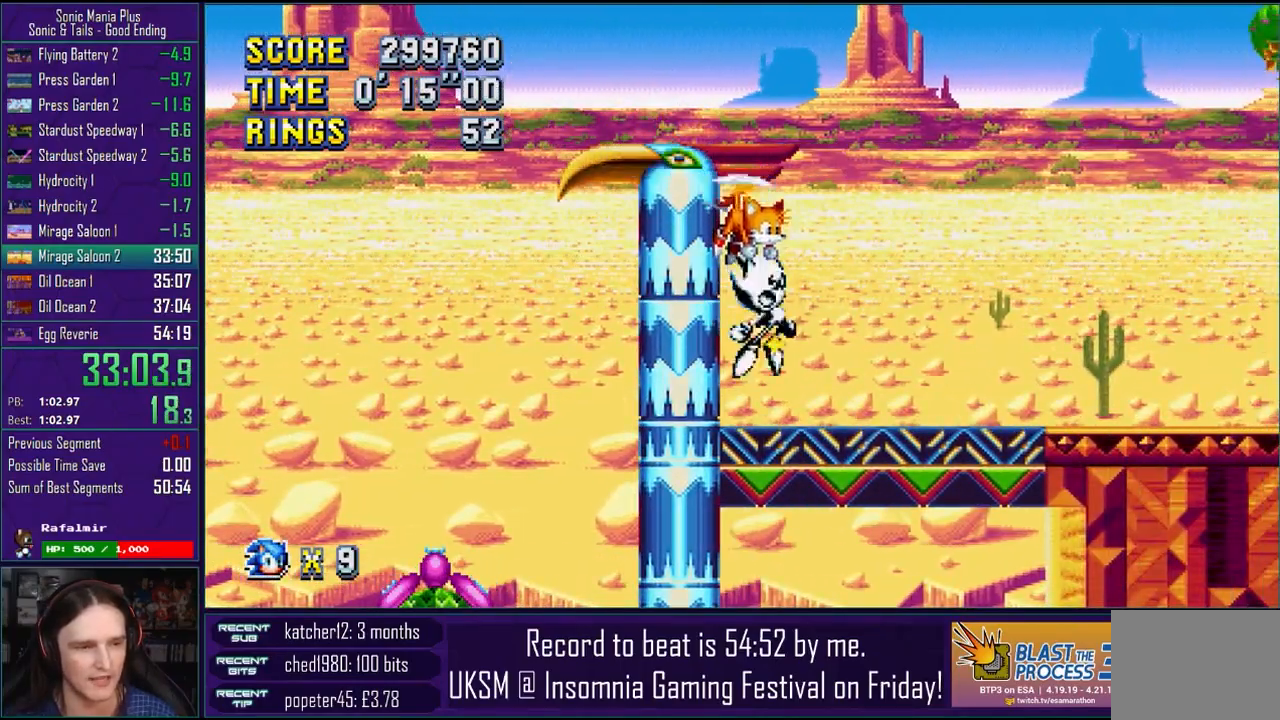
{"buttons": [], "left_stick": "down", "right_stick": "center", "events": [[17, "CIRCLE", "up"]]}
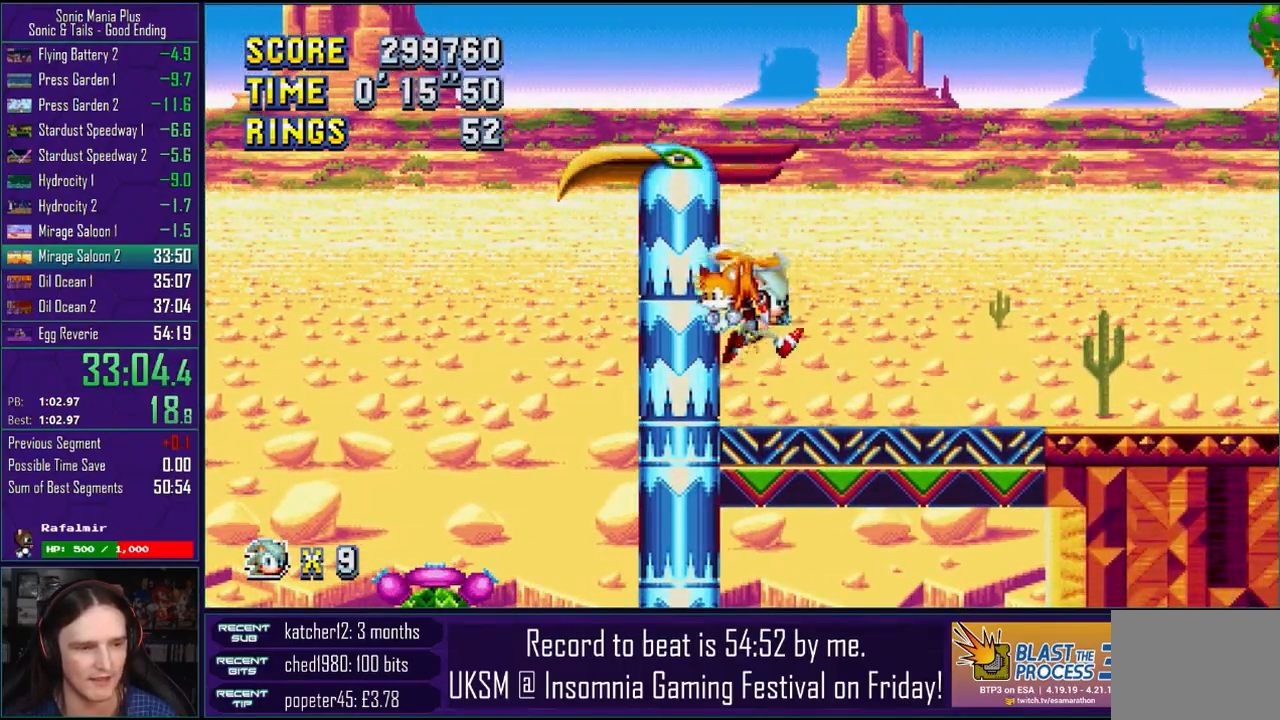
{"buttons": [], "left_stick": "down", "right_stick": "center", "events": [[317, "CROSS", "down"], [367, "CIRCLE", "down"], [367, "CROSS", "up"], [383, "CIRCLE", "up"]]}
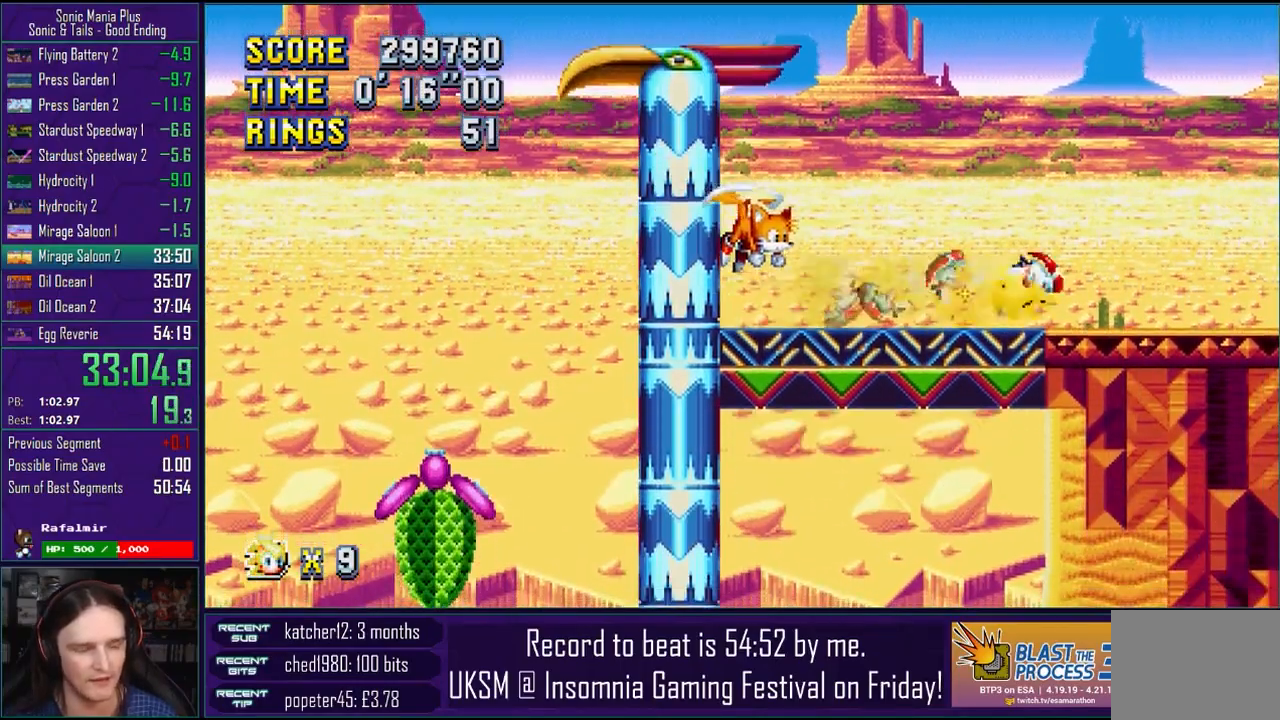
{"buttons": [], "left_stick": "right", "right_stick": "center", "events": [[50, "left_stick", "right"]]}
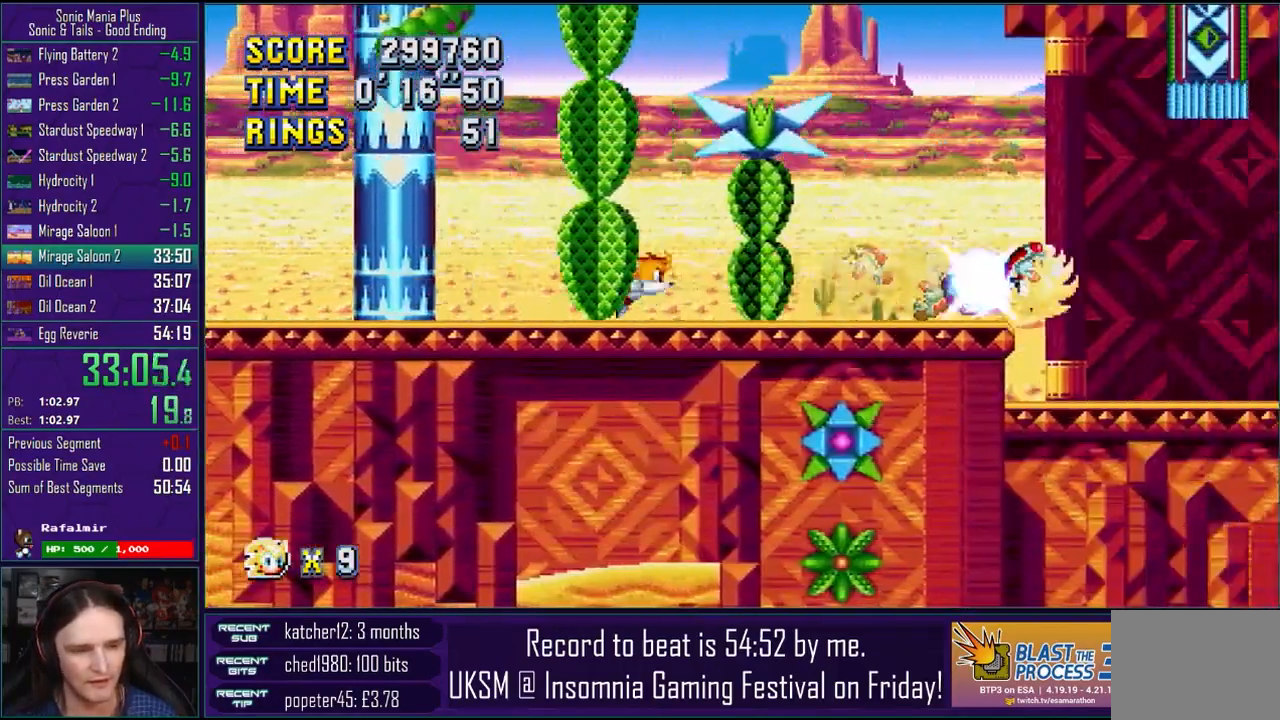
{"buttons": [], "left_stick": "right", "right_stick": "center", "events": []}
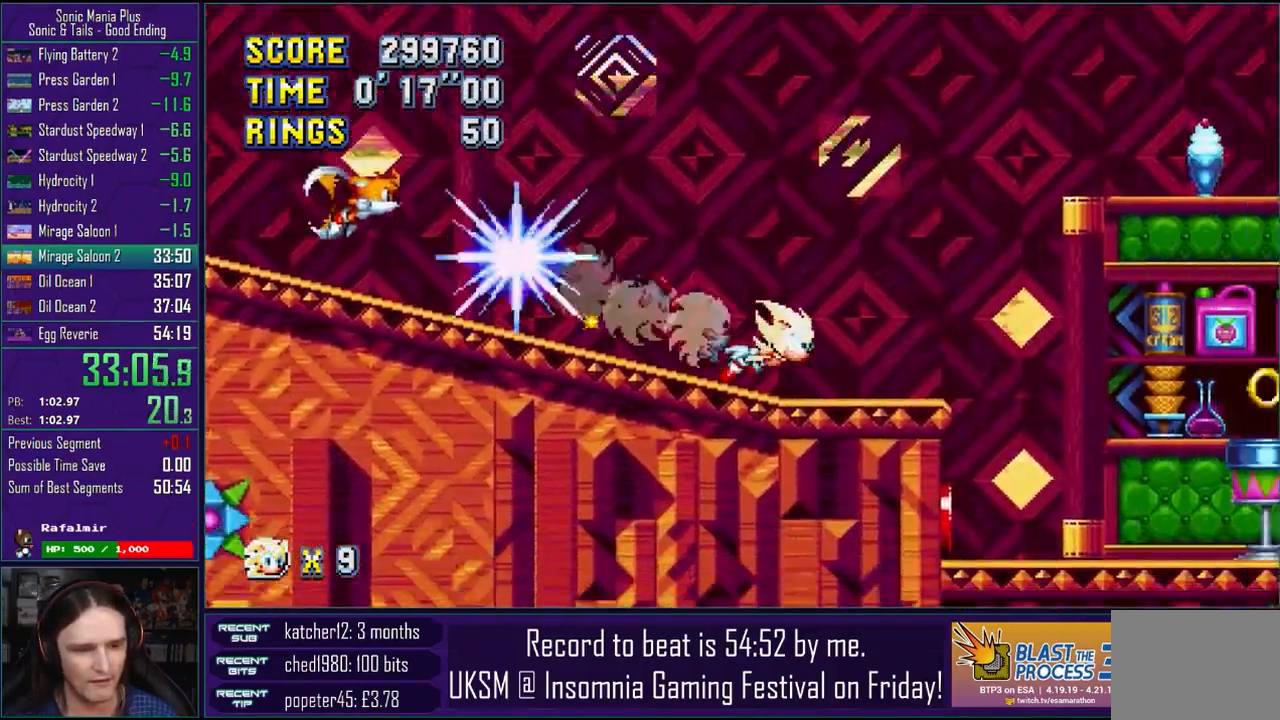
{"buttons": ["CROSS"], "left_stick": "left", "right_stick": "center", "events": [[67, "CROSS", "down"], [133, "CROSS", "up"], [233, "CROSS", "down"], [450, "left_stick", "left"]]}
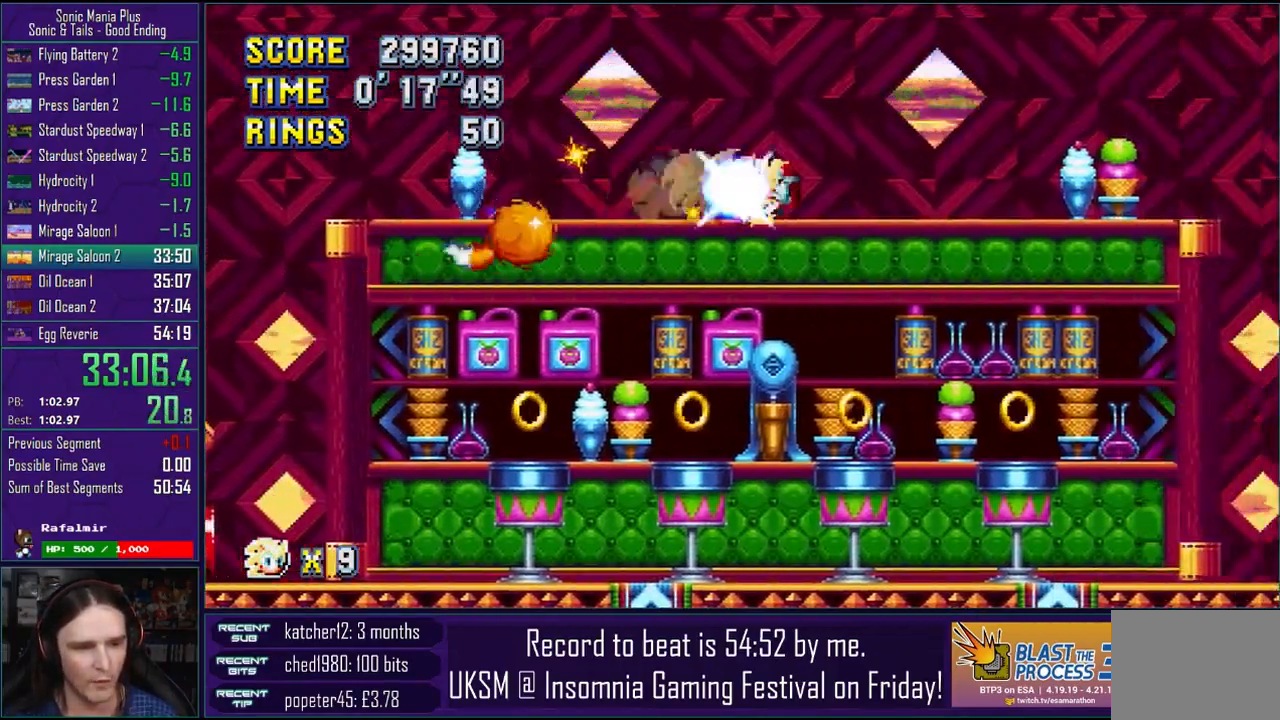
{"buttons": ["CROSS"], "left_stick": "right", "right_stick": "center", "events": [[50, "left_stick", "down-right"], [117, "left_stick", "right"]]}
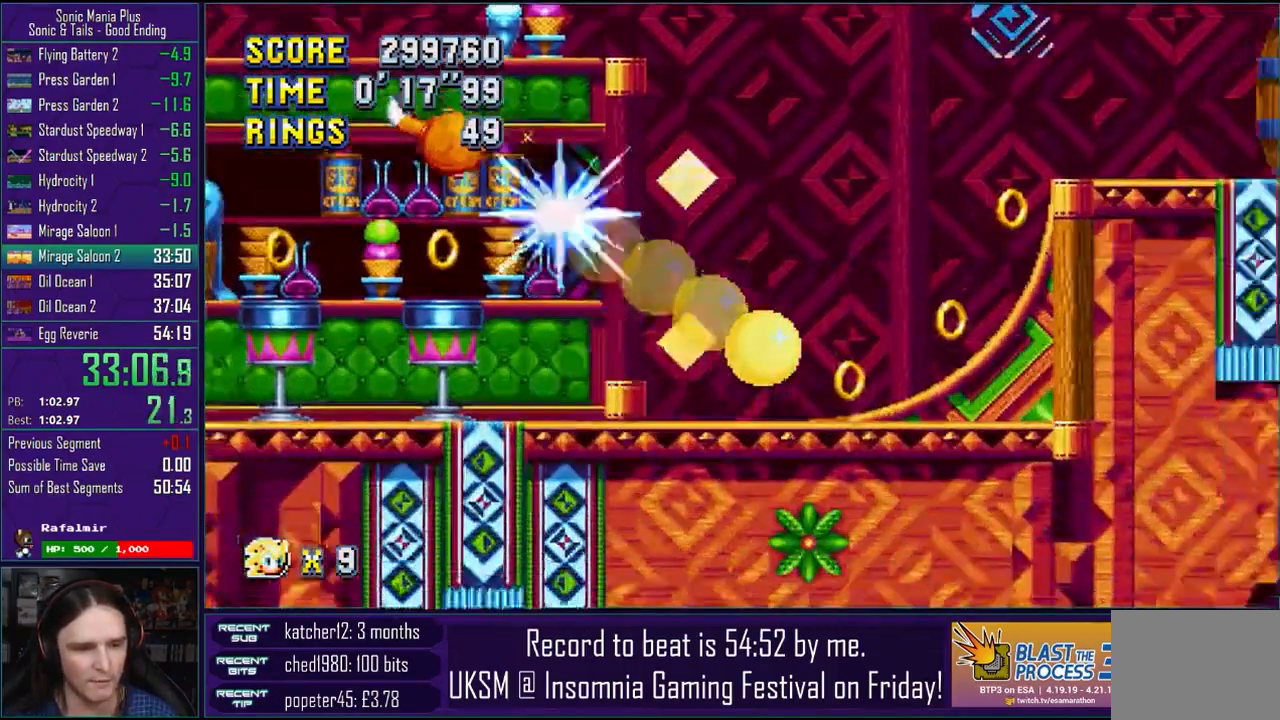
{"buttons": ["CROSS"], "left_stick": "right", "right_stick": "center", "events": []}
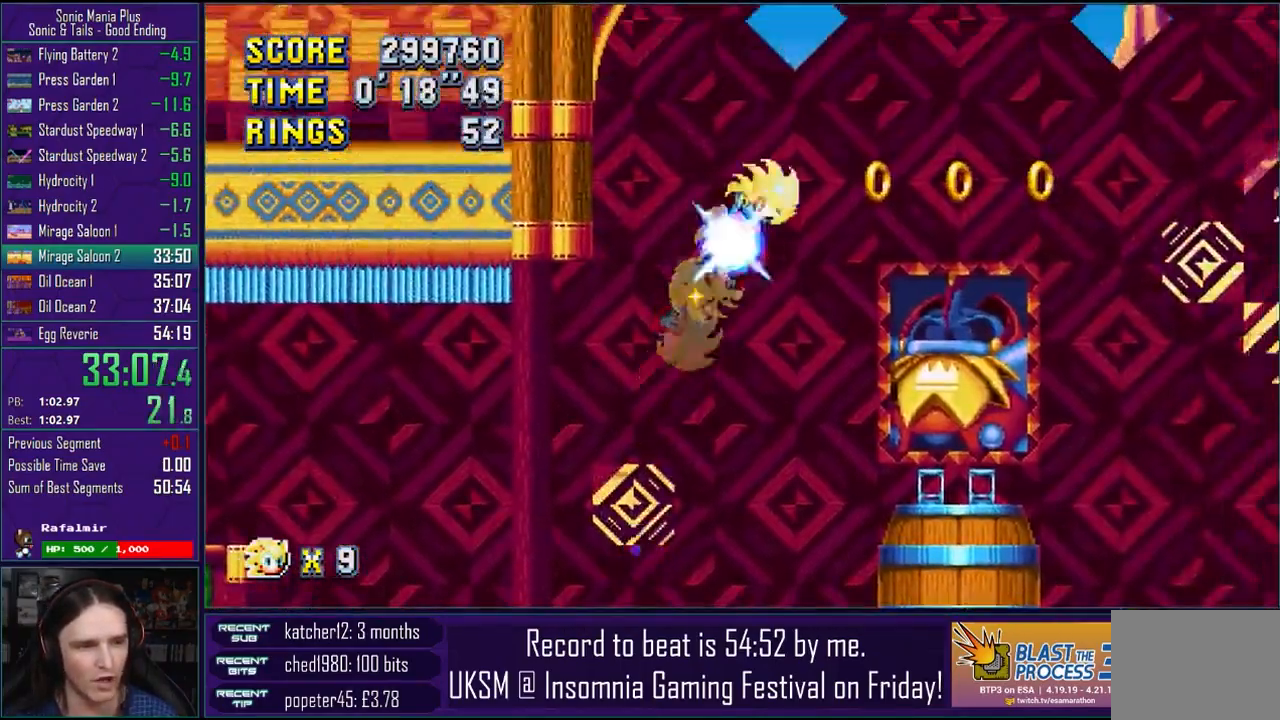
{"buttons": [], "left_stick": "right", "right_stick": "center", "events": [[483, "CROSS", "up"]]}
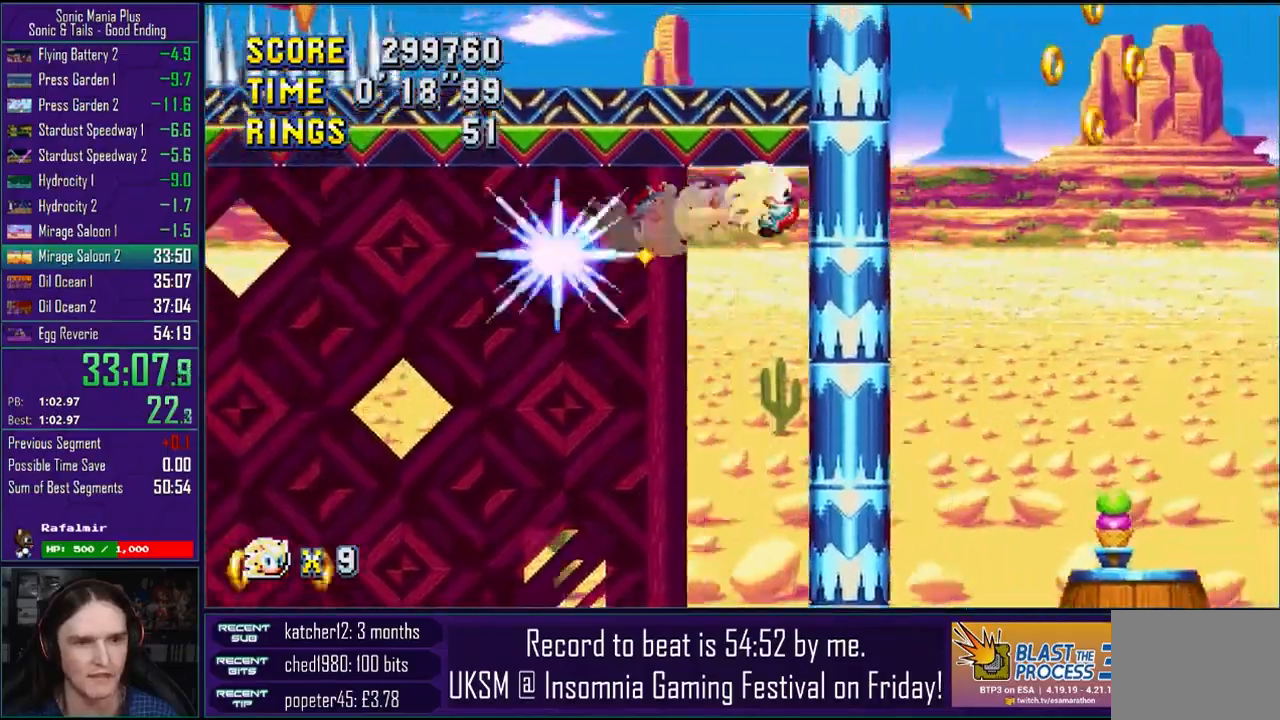
{"buttons": [], "left_stick": "right", "right_stick": "center", "events": []}
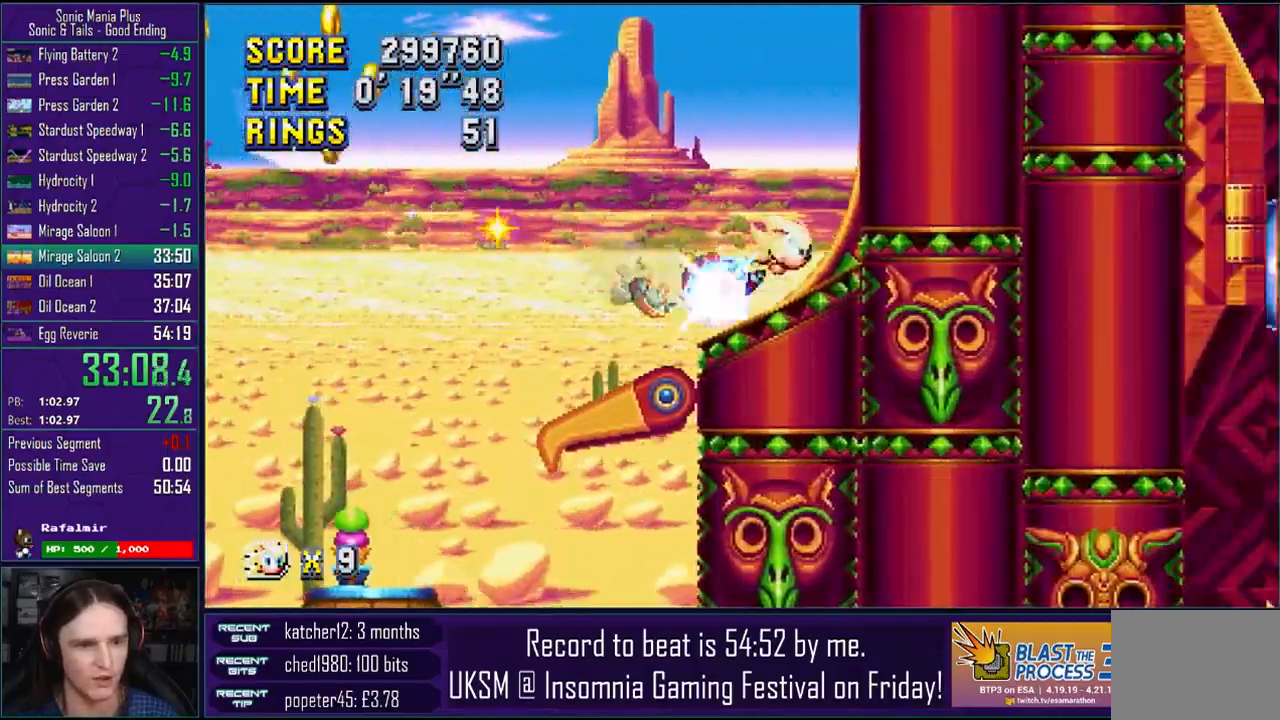
{"buttons": [], "left_stick": "right", "right_stick": "center", "events": []}
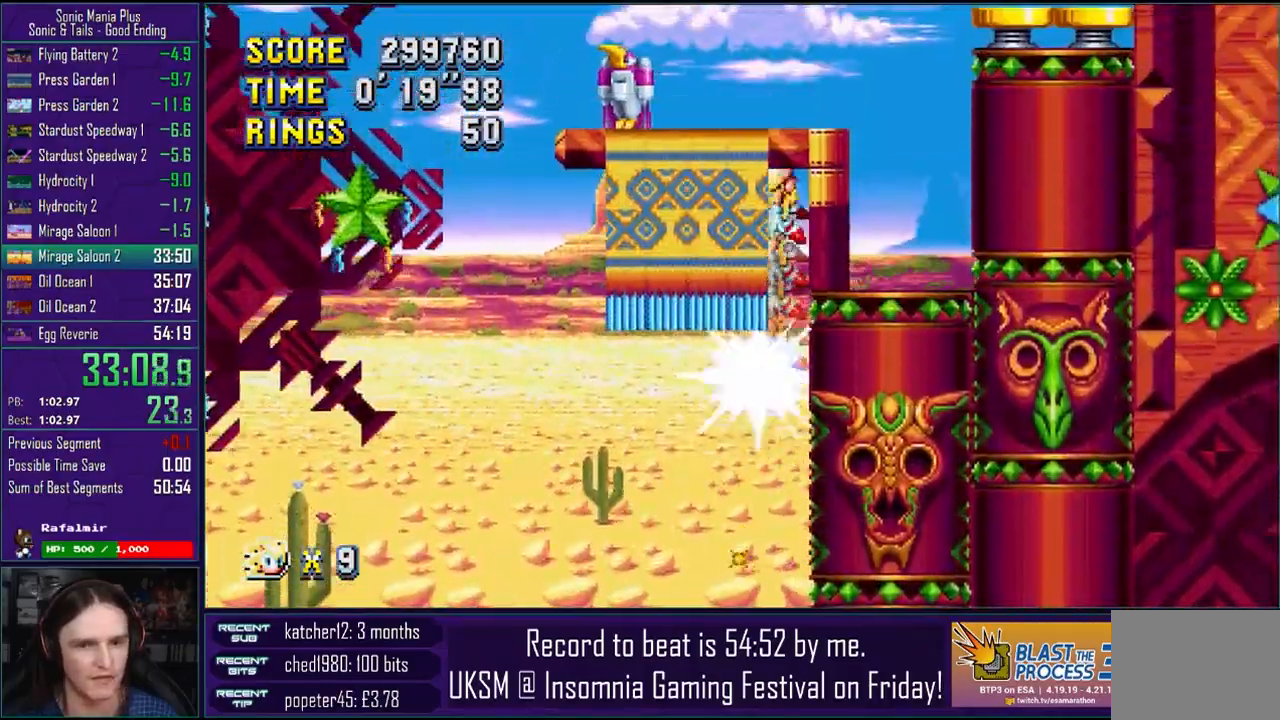
{"buttons": [], "left_stick": "right", "right_stick": "center", "events": []}
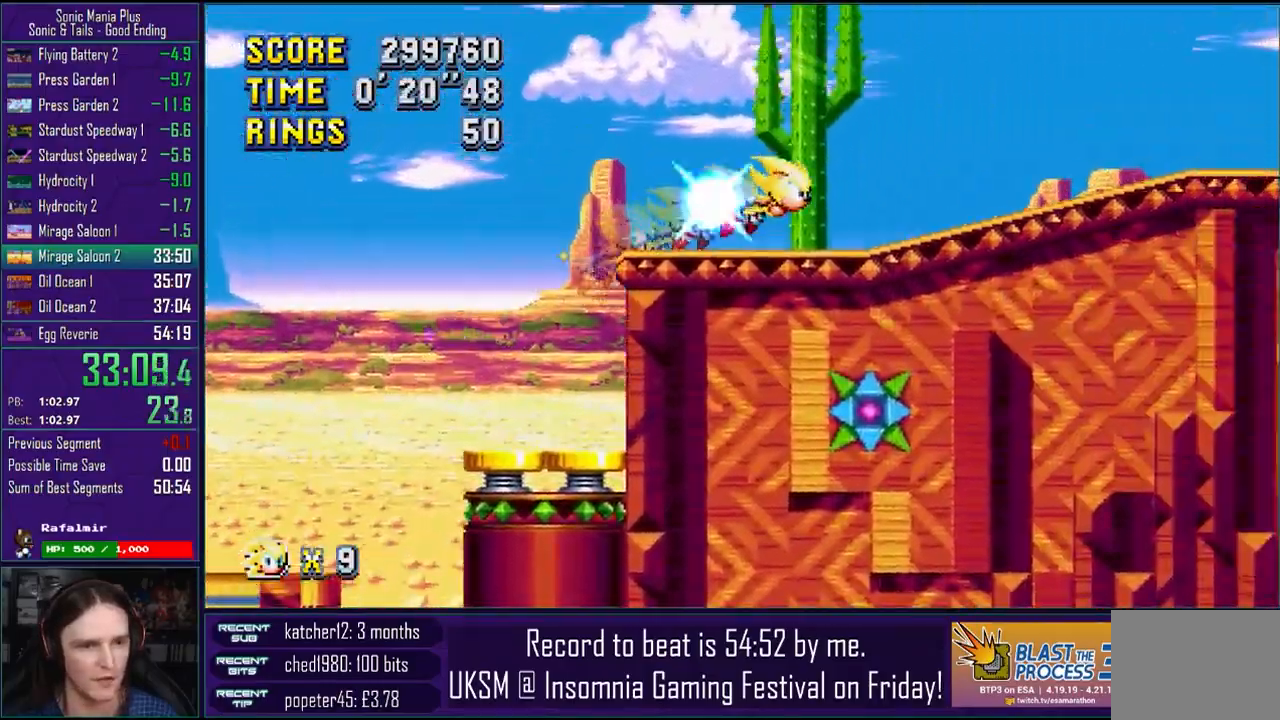
{"buttons": [], "left_stick": "right", "right_stick": "center", "events": []}
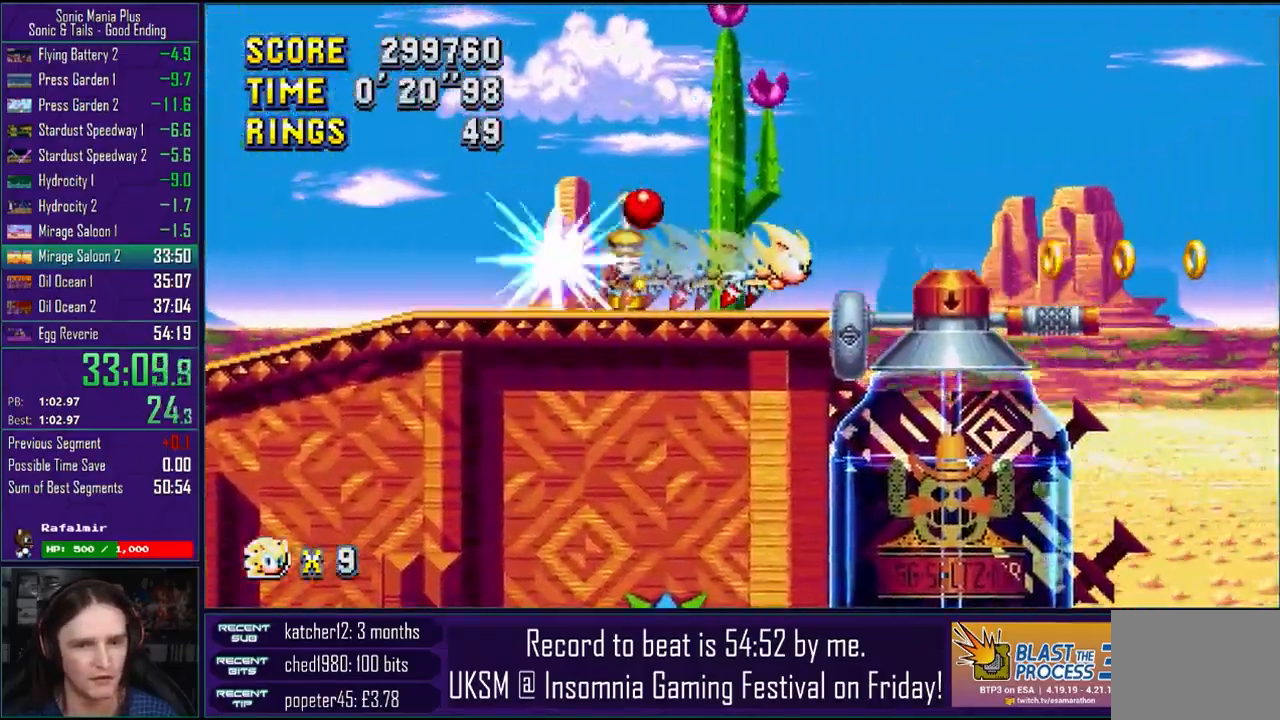
{"buttons": [], "left_stick": "down-right", "right_stick": "center", "events": [[367, "left_stick", "down-right"]]}
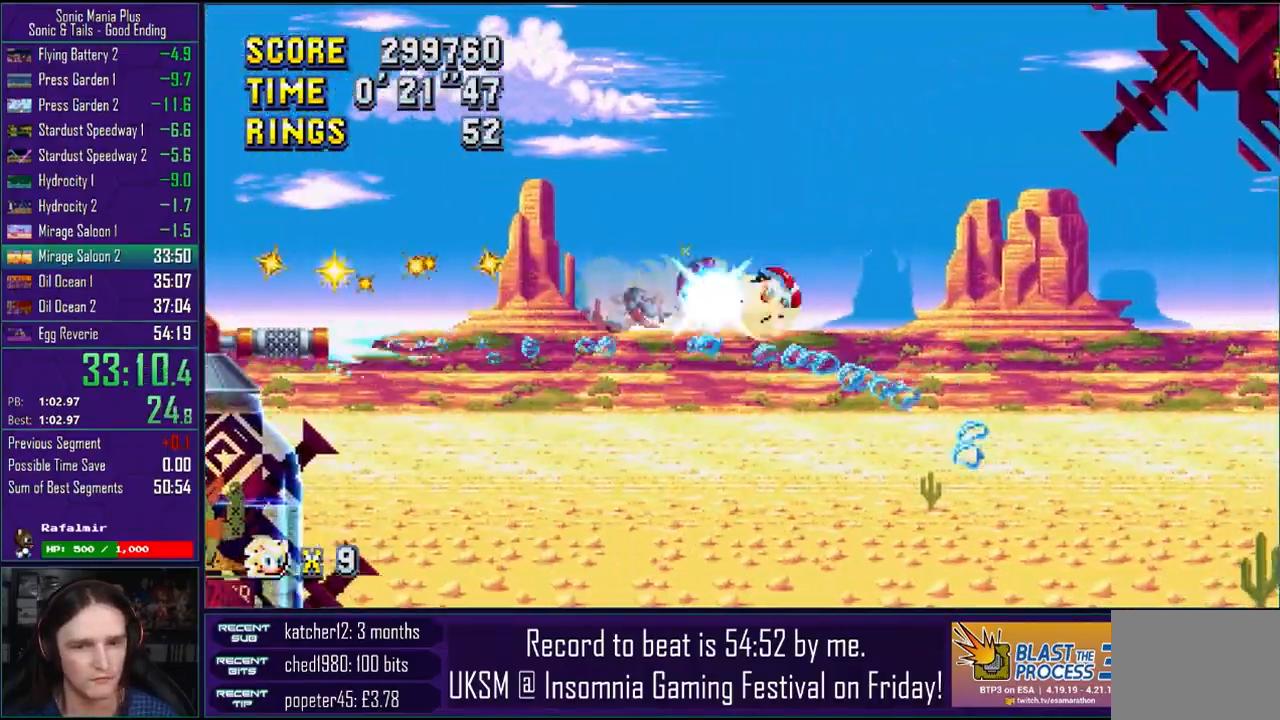
{"buttons": [], "left_stick": "down-right", "right_stick": "center", "events": []}
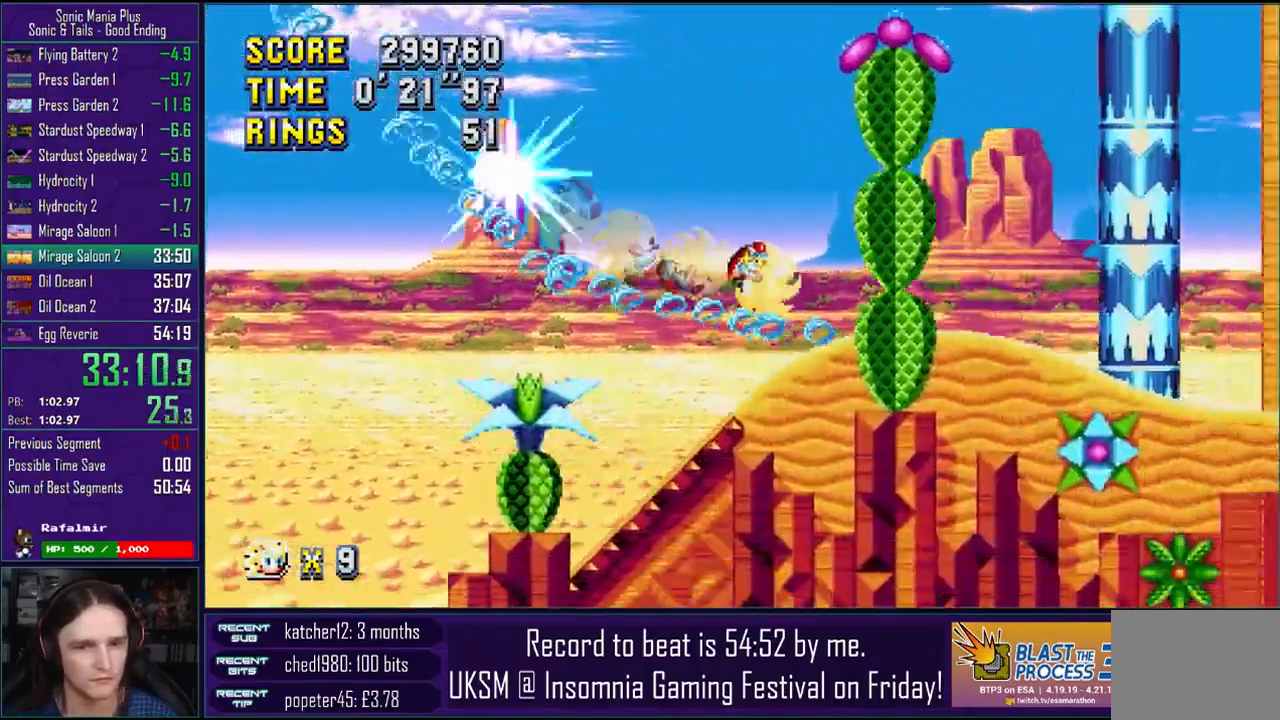
{"buttons": [], "left_stick": "down-right", "right_stick": "center", "events": []}
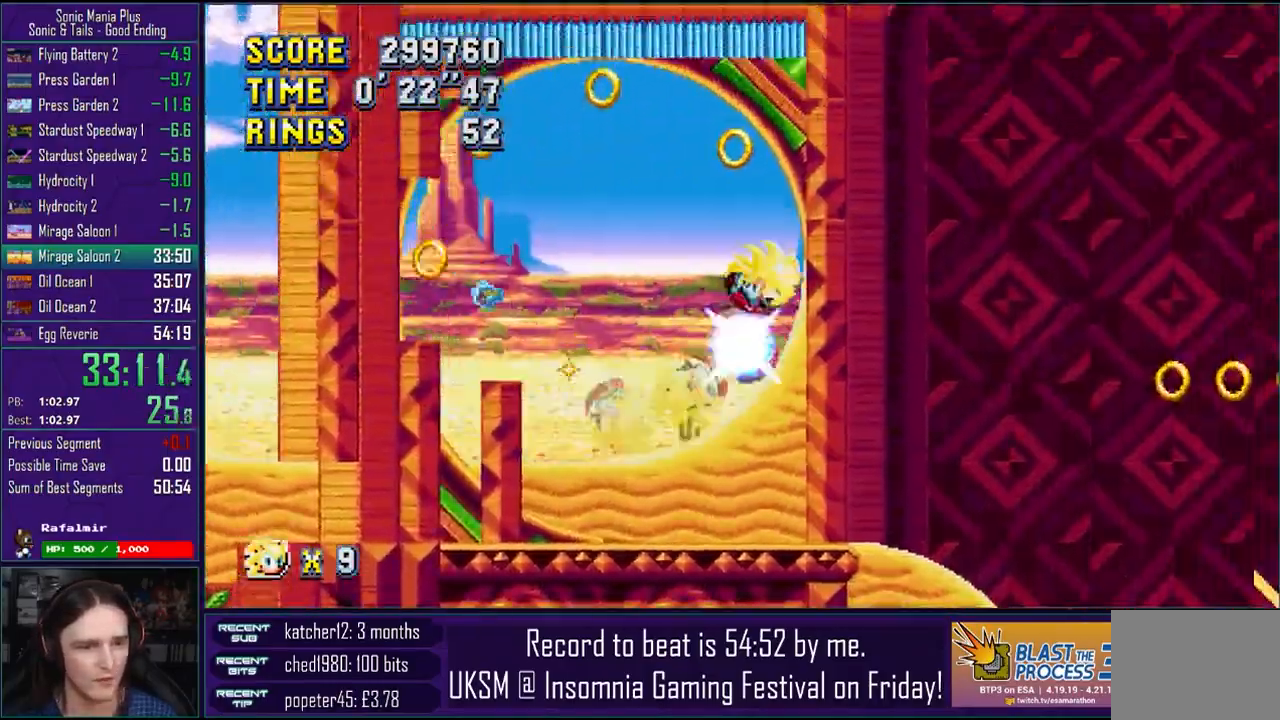
{"buttons": [], "left_stick": "down-right", "right_stick": "center", "events": []}
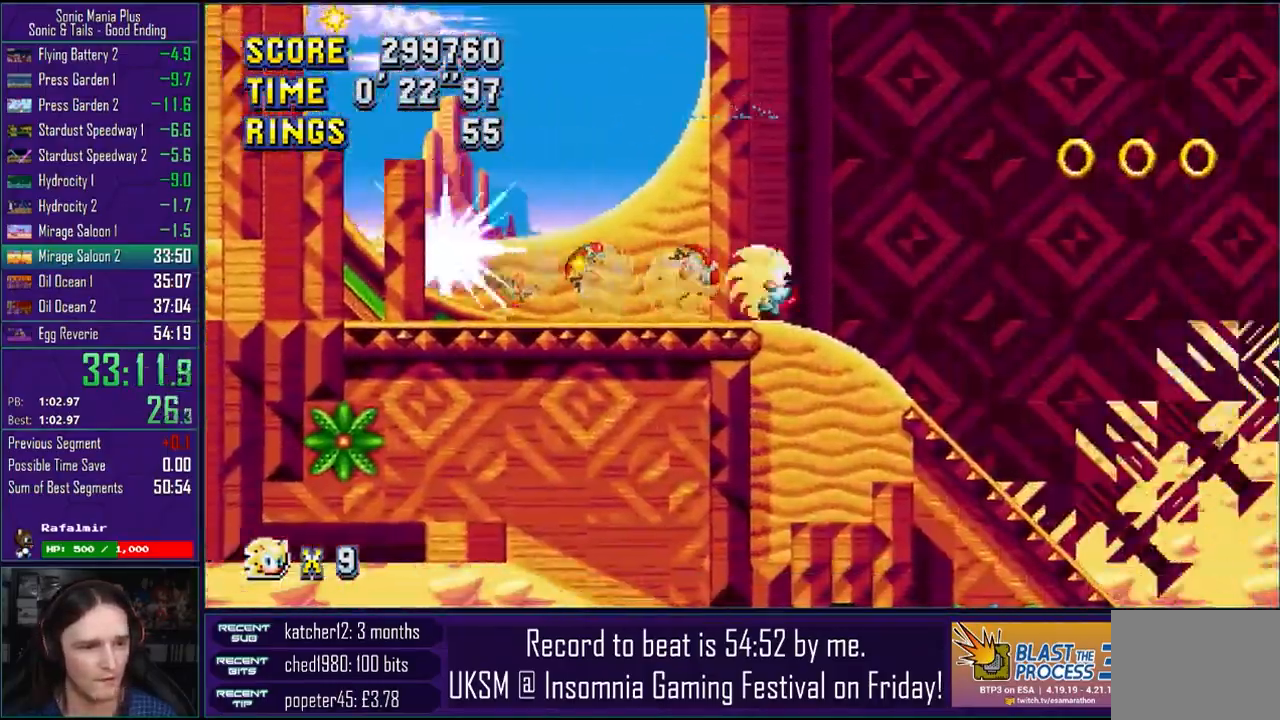
{"buttons": [], "left_stick": "down-right", "right_stick": "center", "events": []}
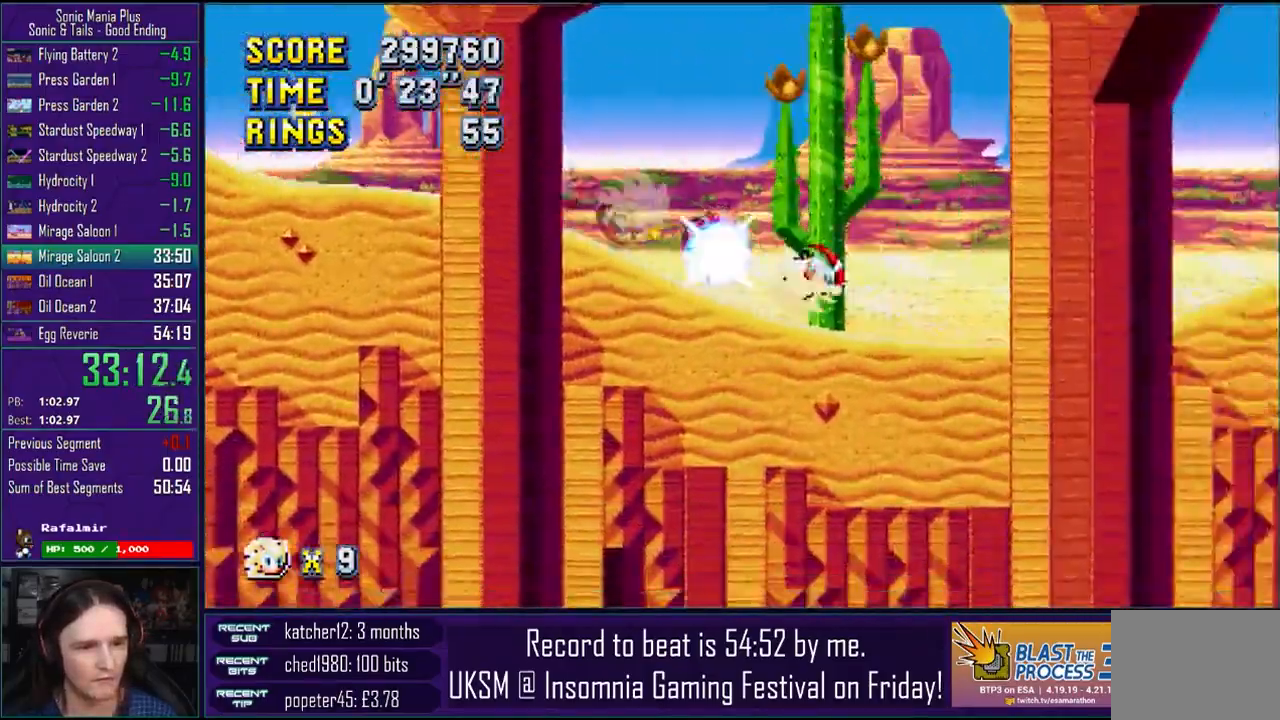
{"buttons": [], "left_stick": "right", "right_stick": "left", "events": [[333, "left_stick", "right"], [333, "right_stick", "left"]]}
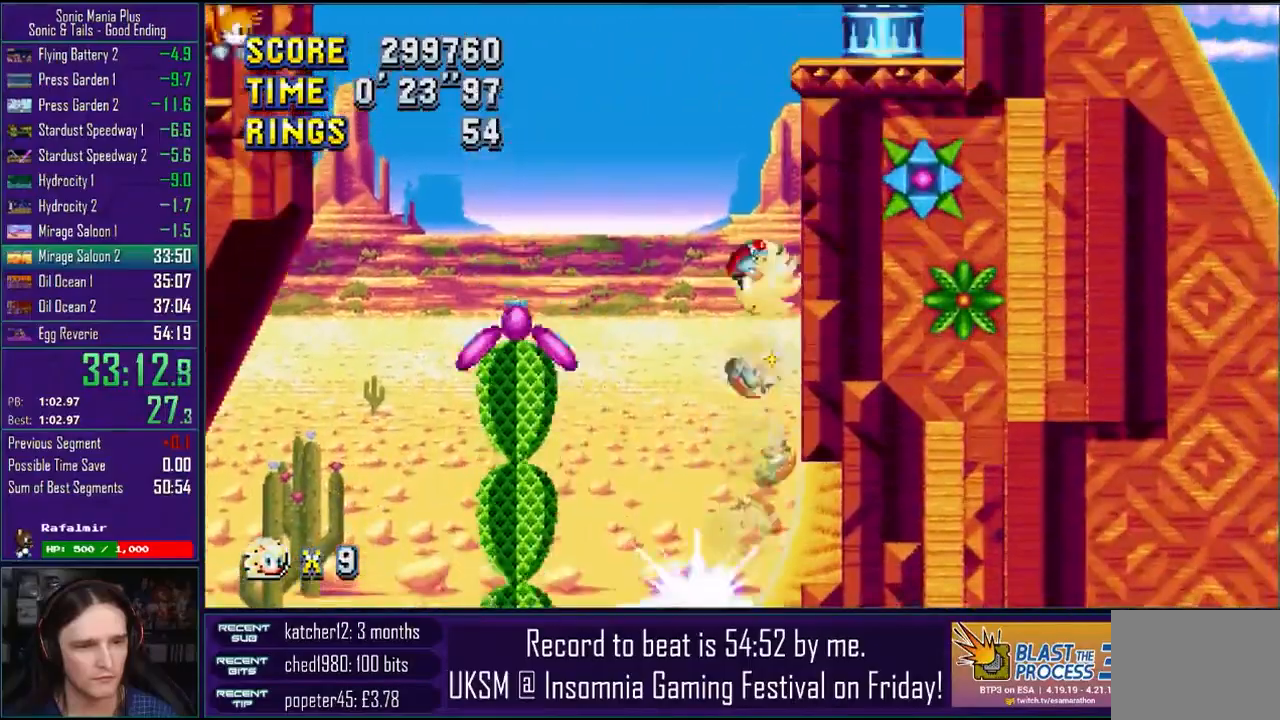
{"buttons": ["CROSS"], "left_stick": "right", "right_stick": "left", "events": [[33, "CROSS", "down"]]}
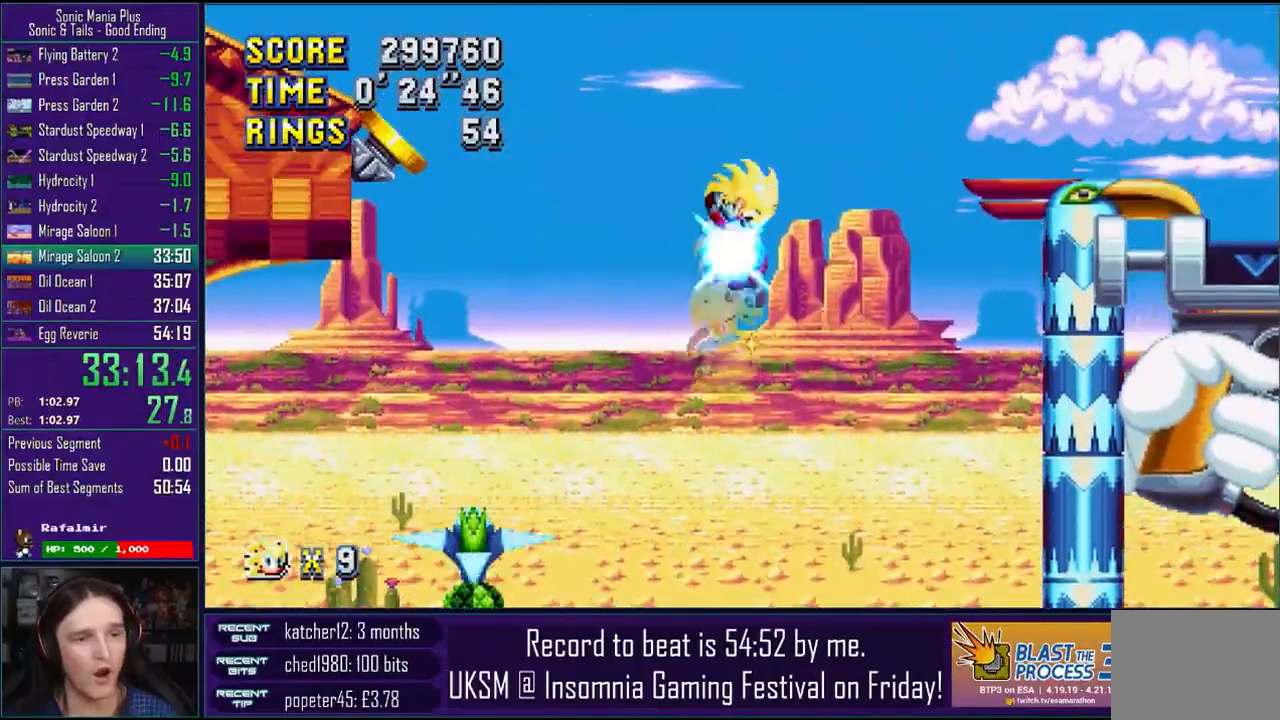
{"buttons": [], "left_stick": "right", "right_stick": "left", "events": [[83, "CROSS", "up"], [200, "CROSS", "down"], [367, "CROSS", "up"]]}
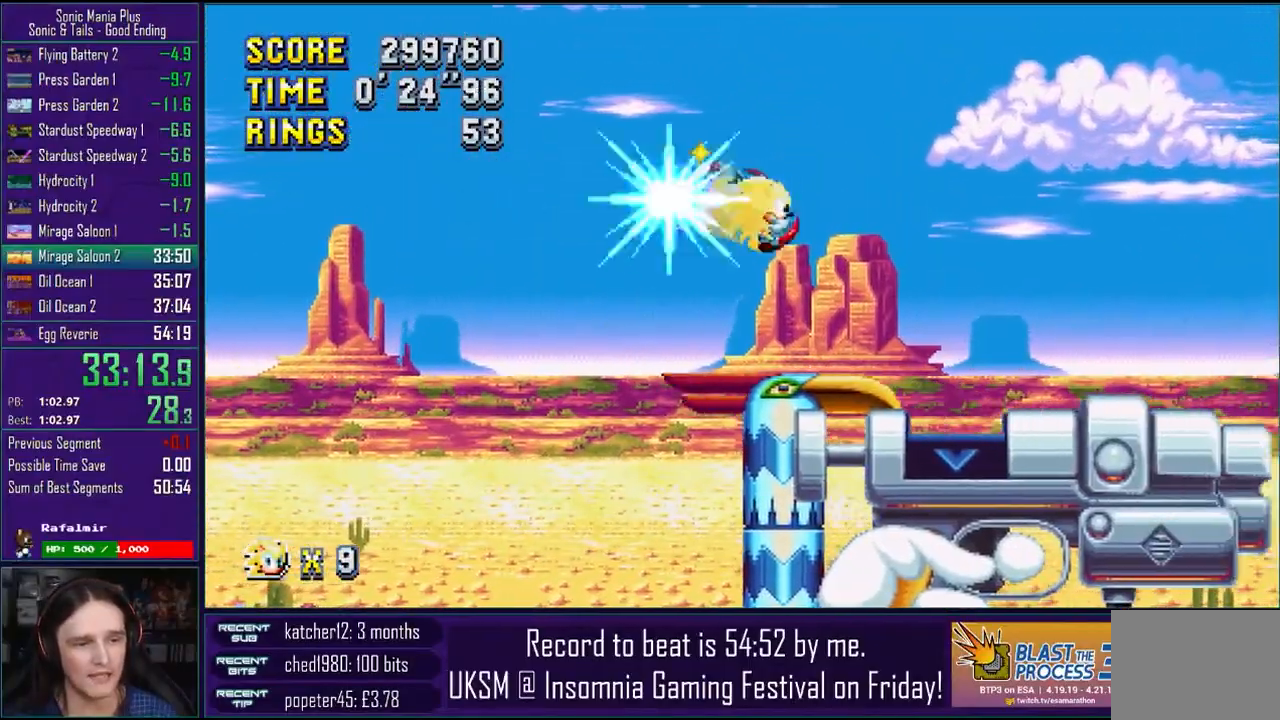
{"buttons": [], "left_stick": "down-left", "right_stick": "left", "events": [[217, "left_stick", "left"], [367, "left_stick", "down-left"]]}
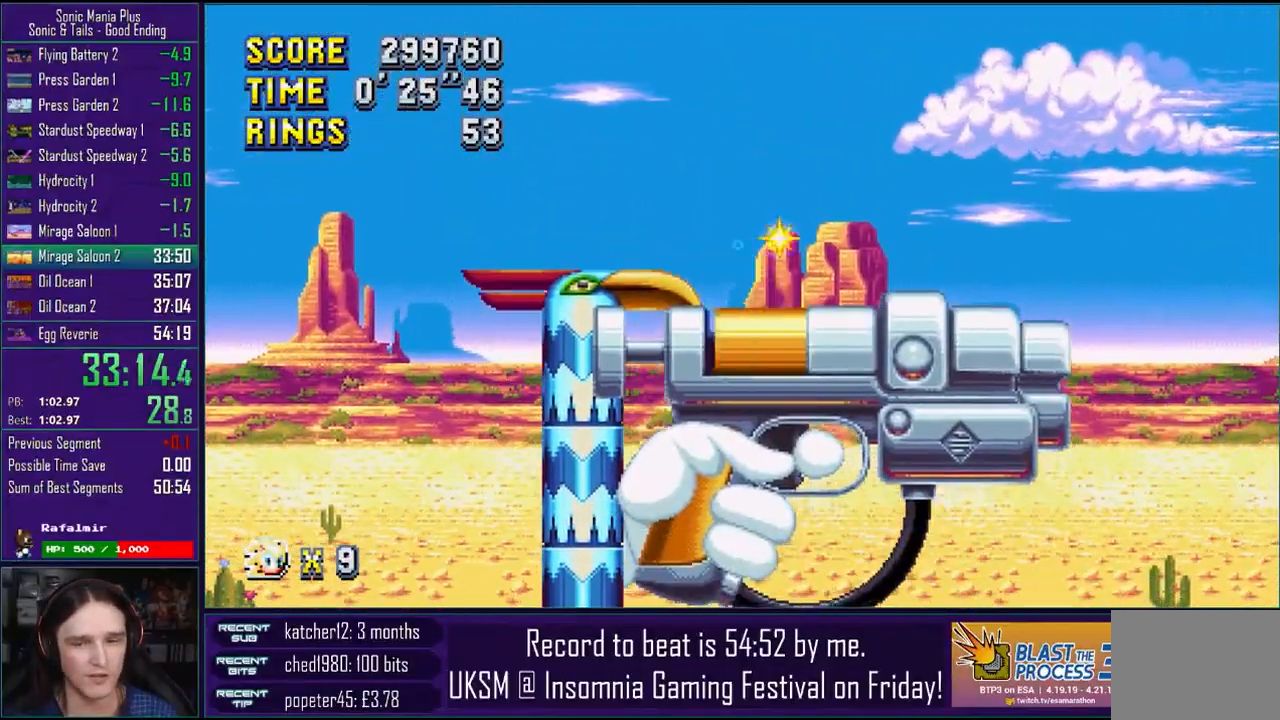
{"buttons": [], "left_stick": "down-left", "right_stick": "left", "events": []}
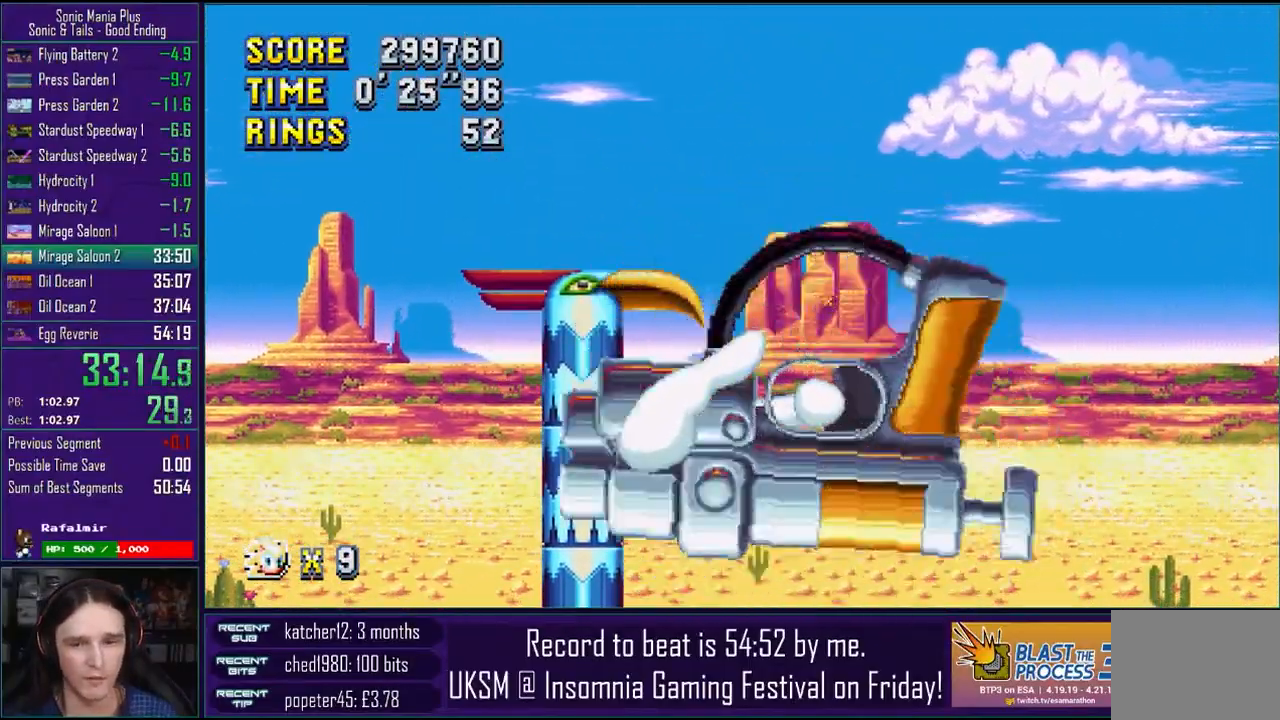
{"buttons": [], "left_stick": "down-left", "right_stick": "left", "events": []}
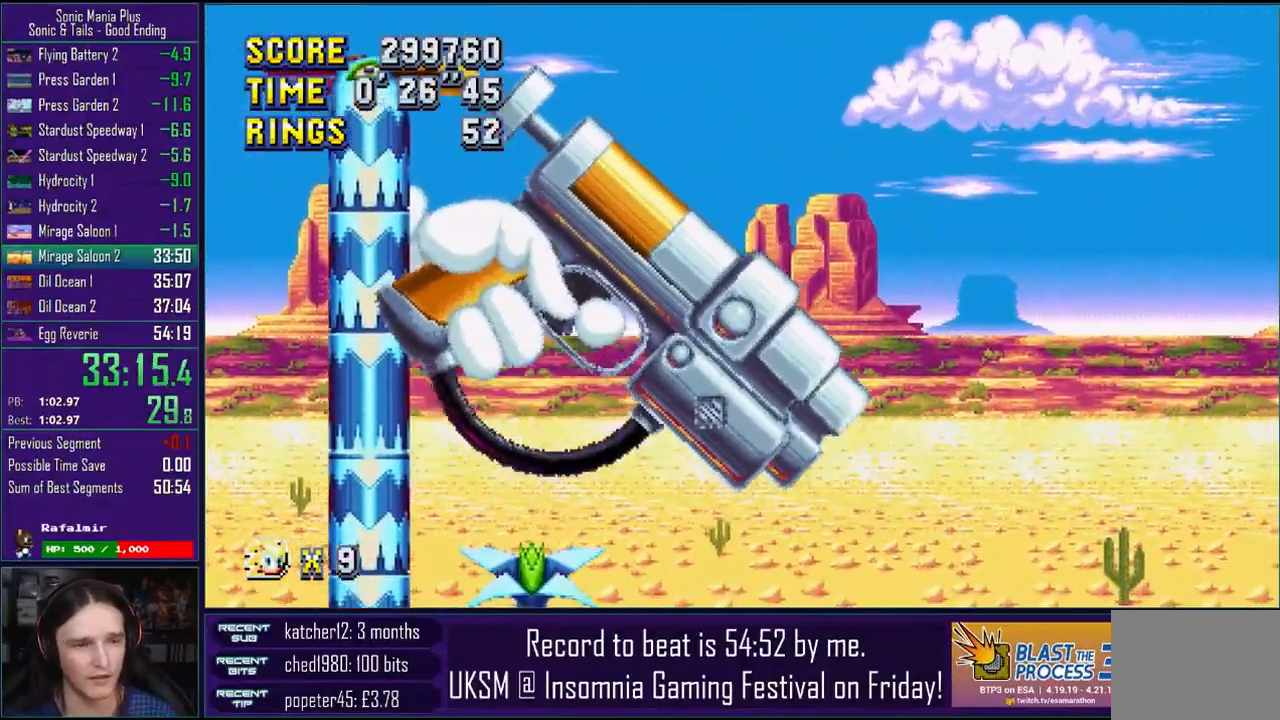
{"buttons": [], "left_stick": "down-left", "right_stick": "left", "events": []}
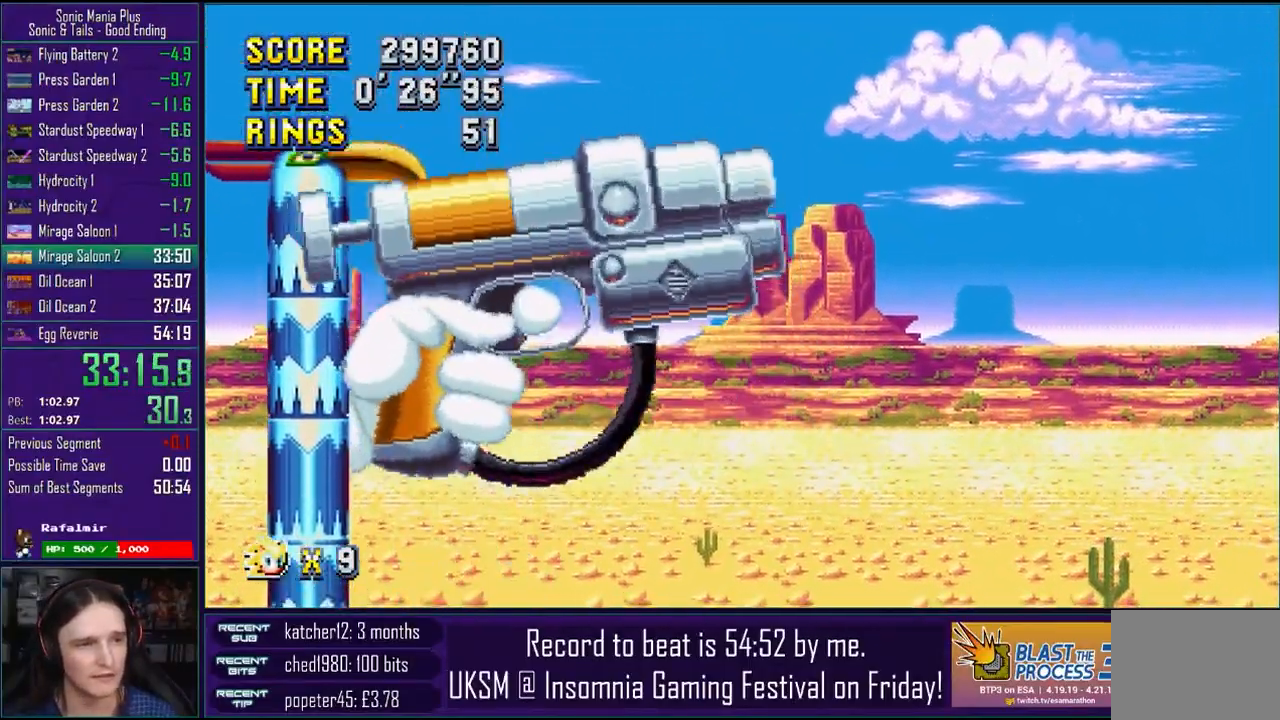
{"buttons": ["CROSS"], "left_stick": "down-right", "right_stick": "left", "events": [[167, "left_stick", "down-right"], [183, "CROSS", "down"]]}